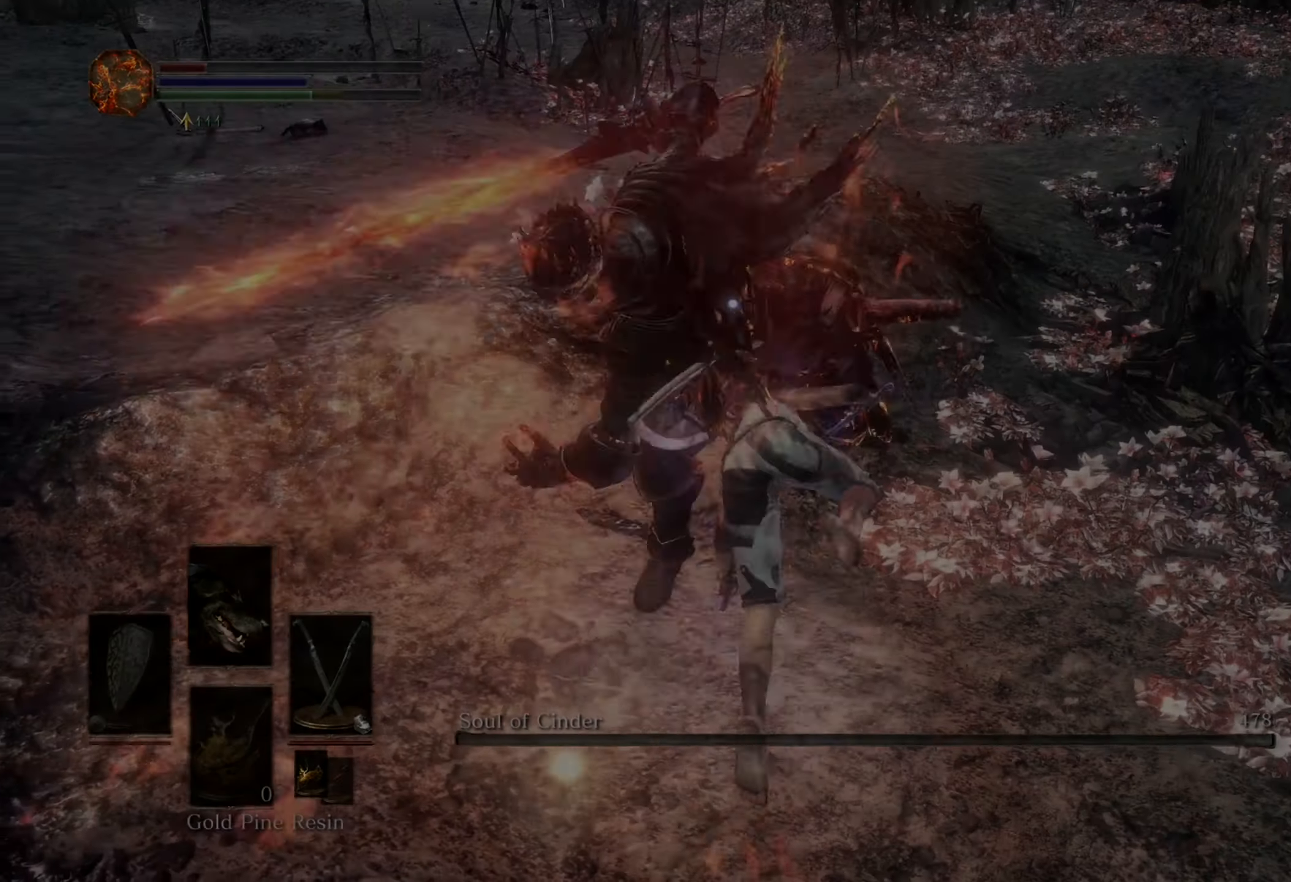
Gameplay with a controller (PlayStation layout); each line is a JSON object with the inputs held at the frame after it. "events" lists button and stick changes between this image and that frame as [ms after this image, input, new state], when the widget could be followed in between. Not read: CIRCLE DPAD_DOWN L2 L3 R2.
{"buttons": [], "left_stick": "down-right", "right_stick": "center", "events": []}
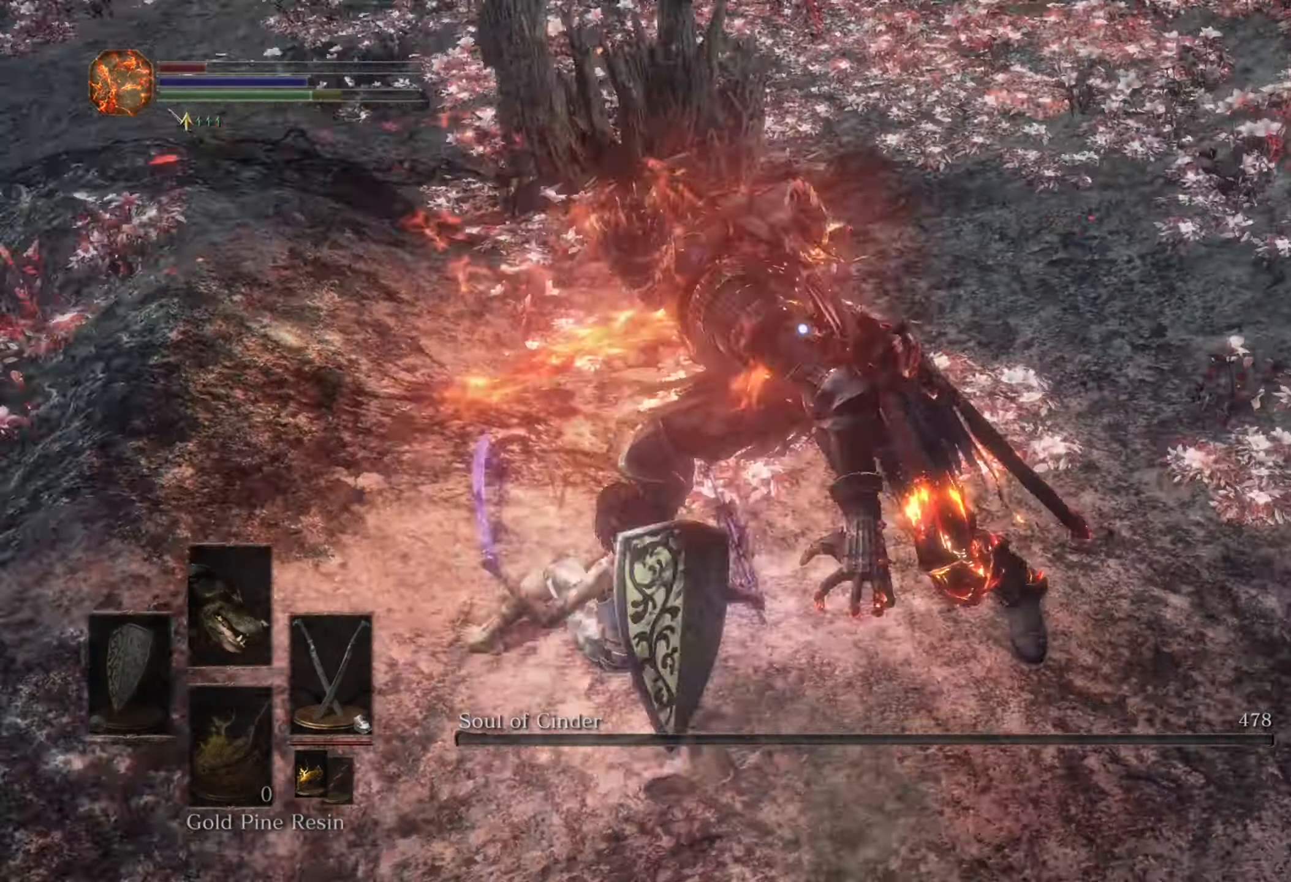
{"buttons": [], "left_stick": "down-right", "right_stick": "center", "events": []}
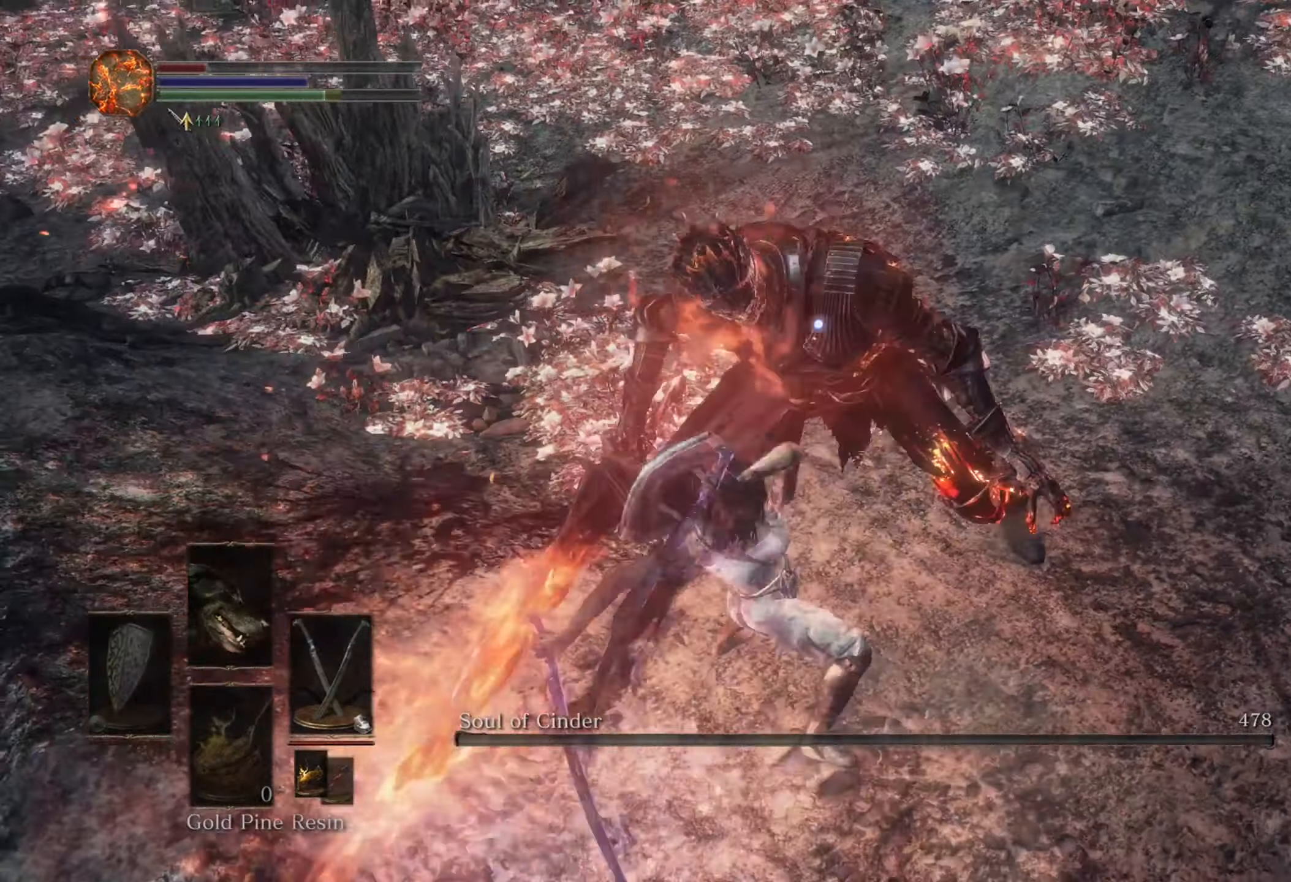
{"buttons": [], "left_stick": "down-right", "right_stick": "center"}
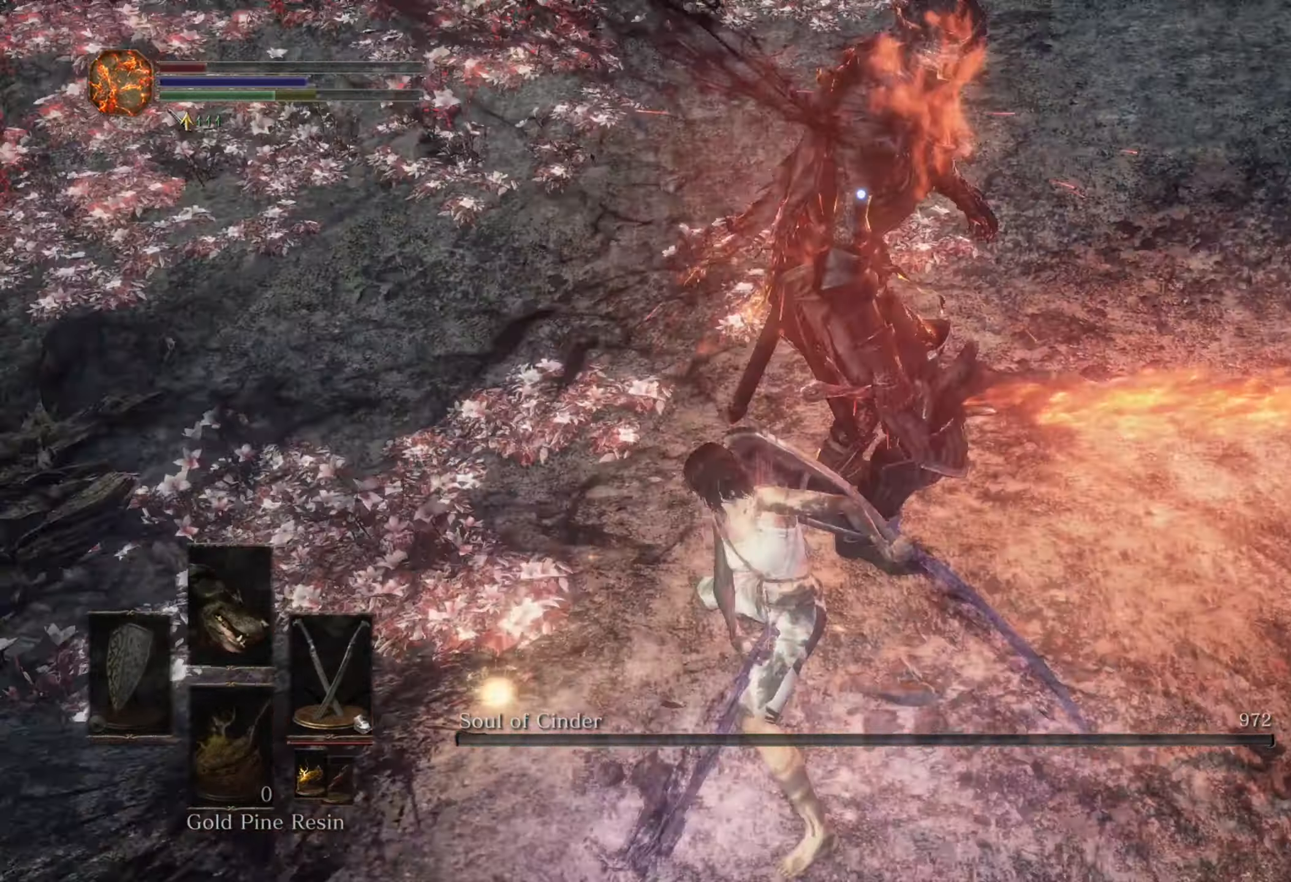
{"buttons": [], "left_stick": "down-right", "right_stick": "center", "events": []}
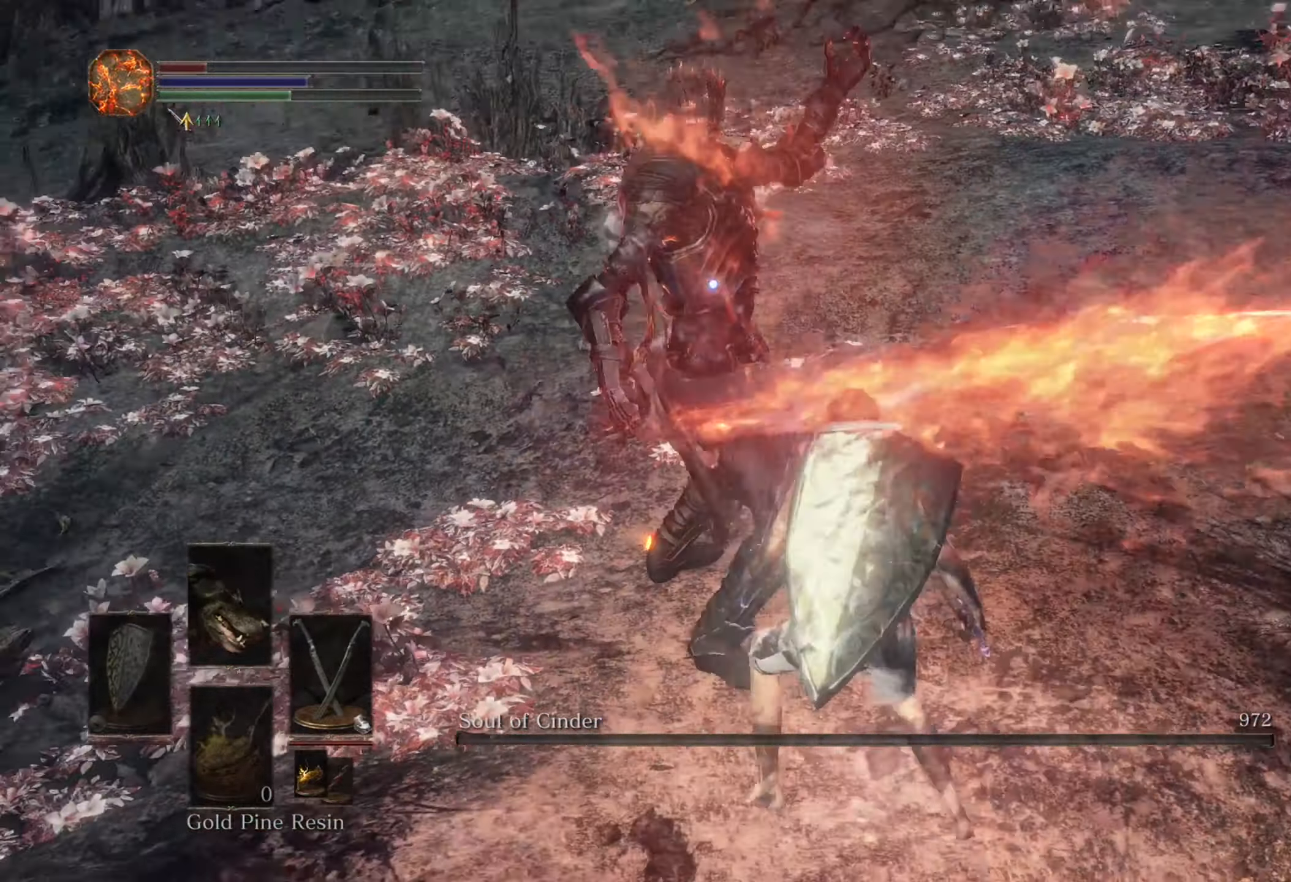
{"buttons": [], "left_stick": "down-right", "right_stick": "center", "events": []}
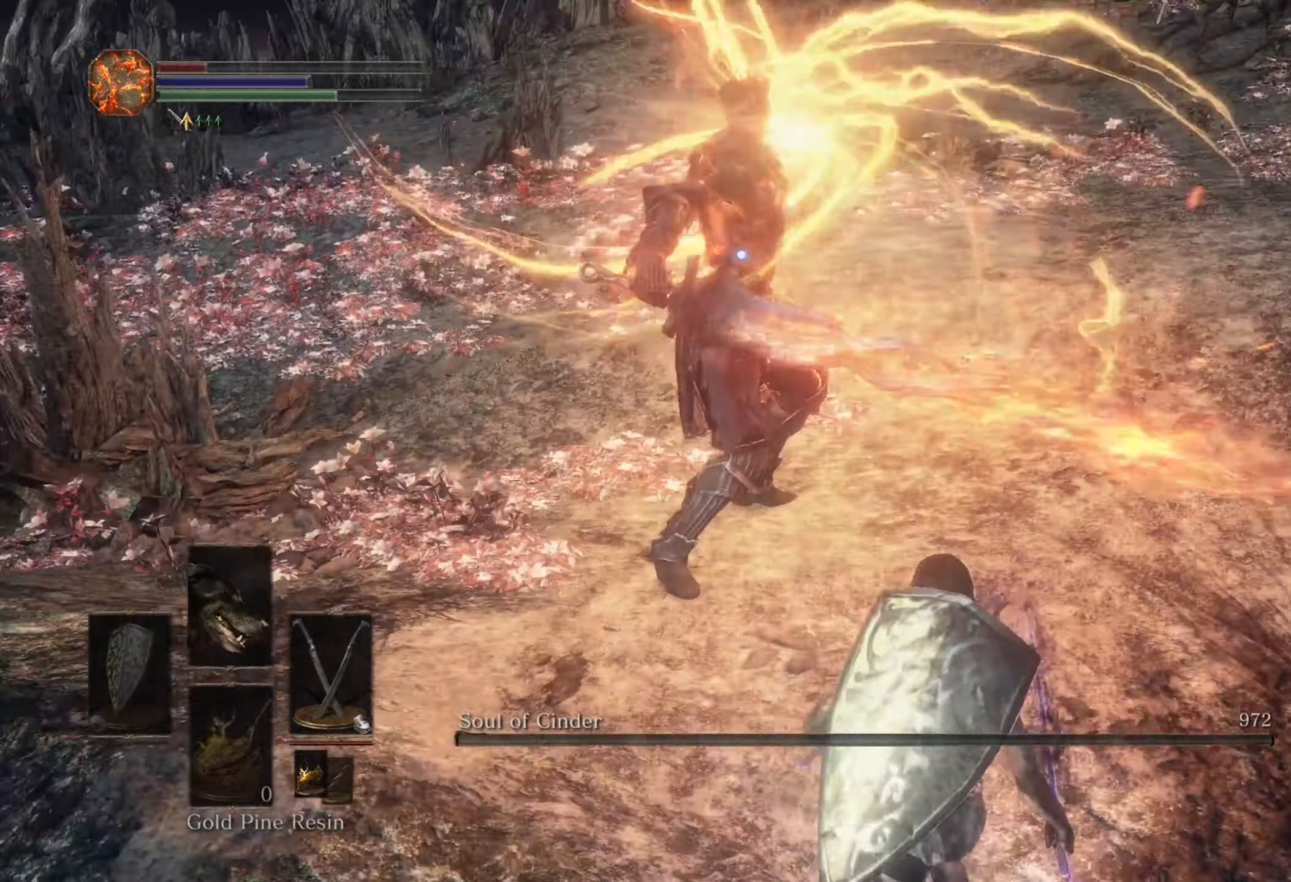
{"buttons": [], "left_stick": "up", "right_stick": "center"}